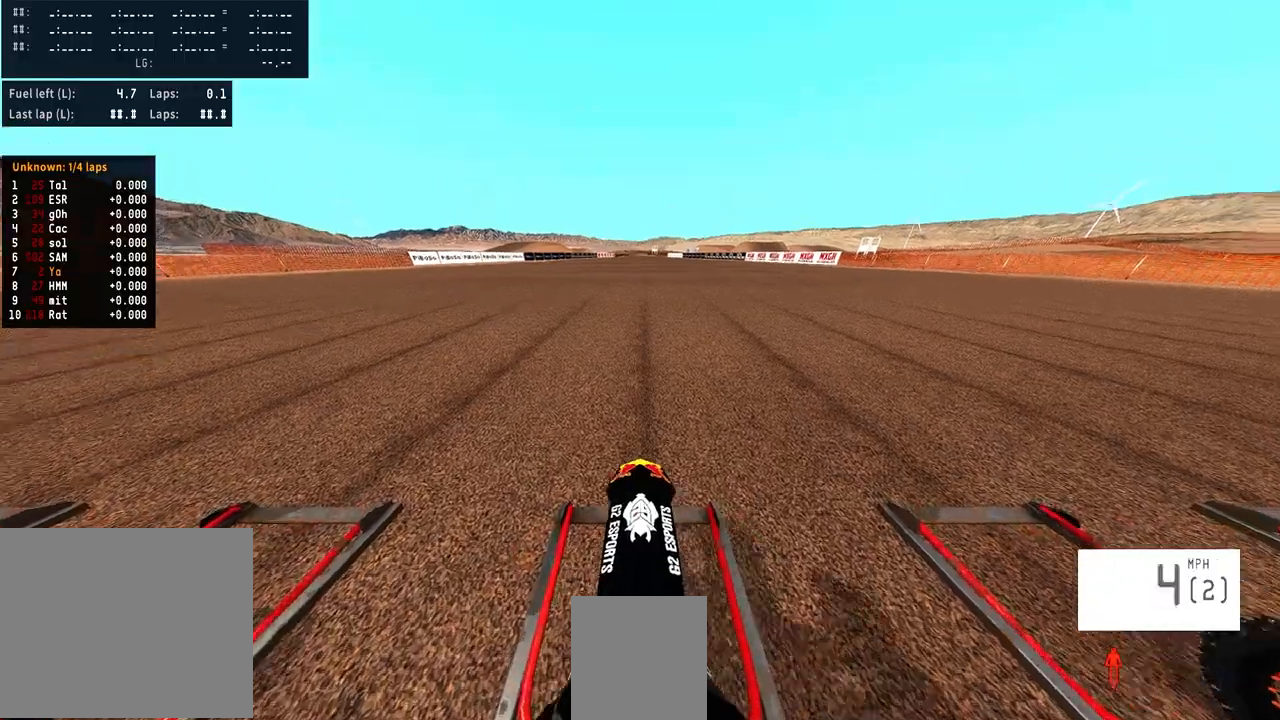
Gameplay with a controller (PlayStation layout); each line is a JSON object with the inputs held at the frame after it. "events" lists button and stick changes between this image and that frame as [ms after this image, input, new state], when the widget could be followed in between. Not read: R1.
{"buttons": ["R2", "DPAD_UP"], "left_stick": "center", "right_stick": "up", "events": []}
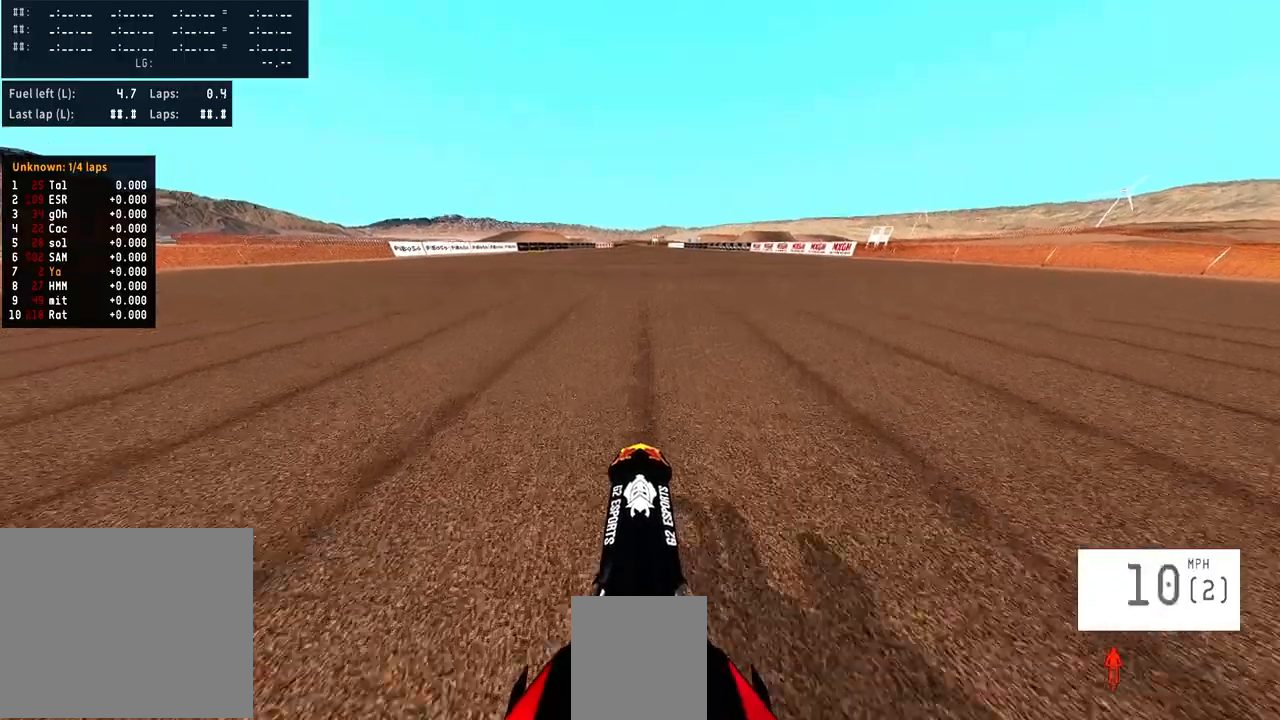
{"buttons": ["R2"], "left_stick": "center", "right_stick": "up", "events": [[167, "DPAD_UP", "up"]]}
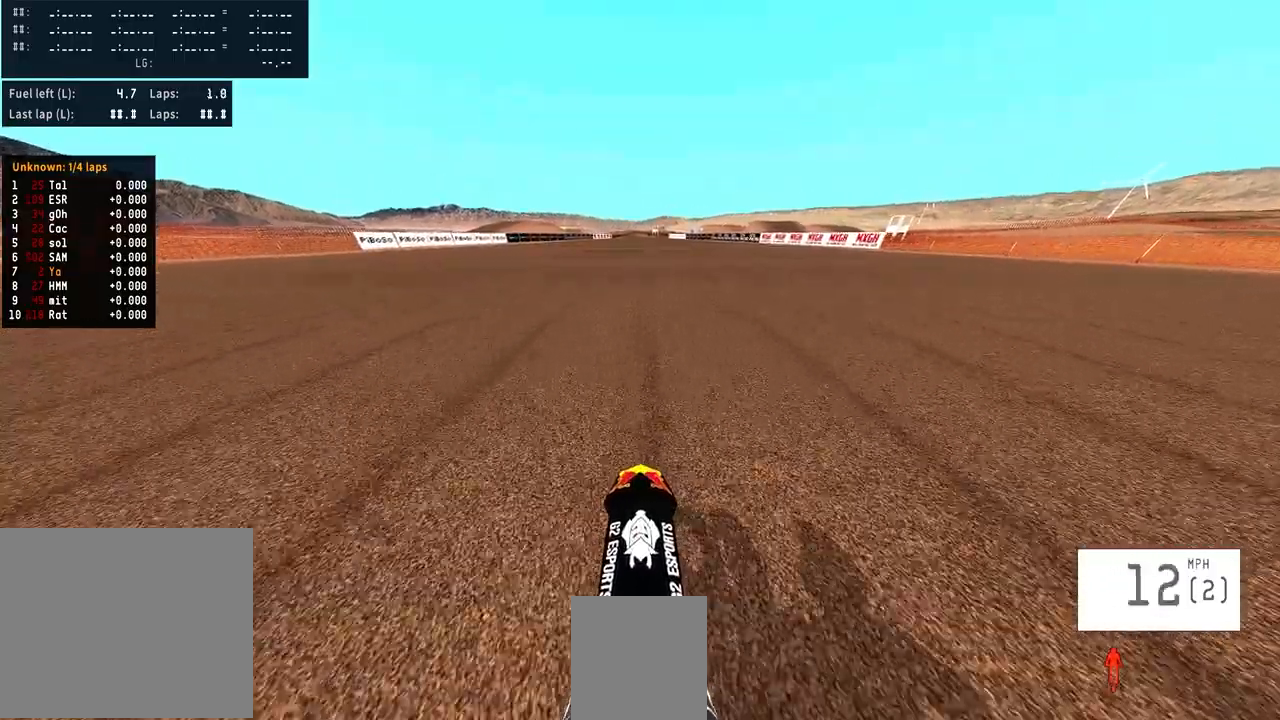
{"buttons": ["R2"], "left_stick": "center", "right_stick": "up", "events": []}
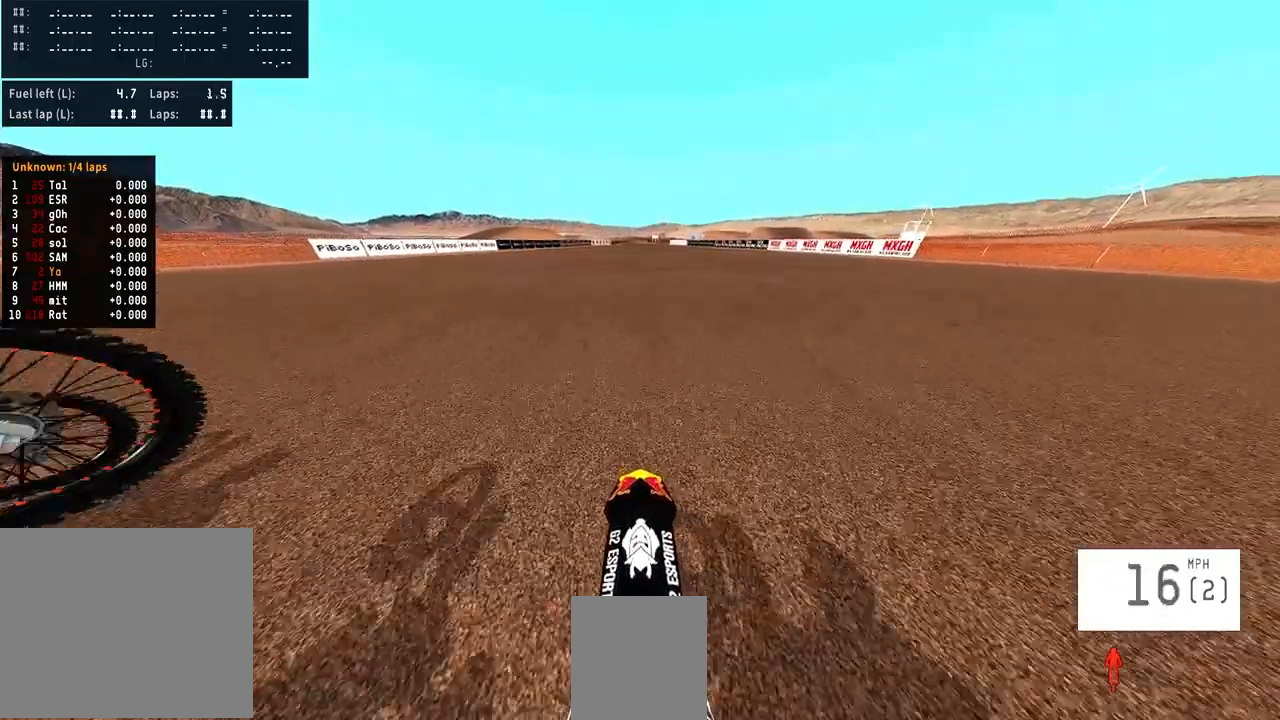
{"buttons": ["R2"], "left_stick": "center", "right_stick": "down", "events": [[400, "right_stick", "center"], [467, "right_stick", "down"]]}
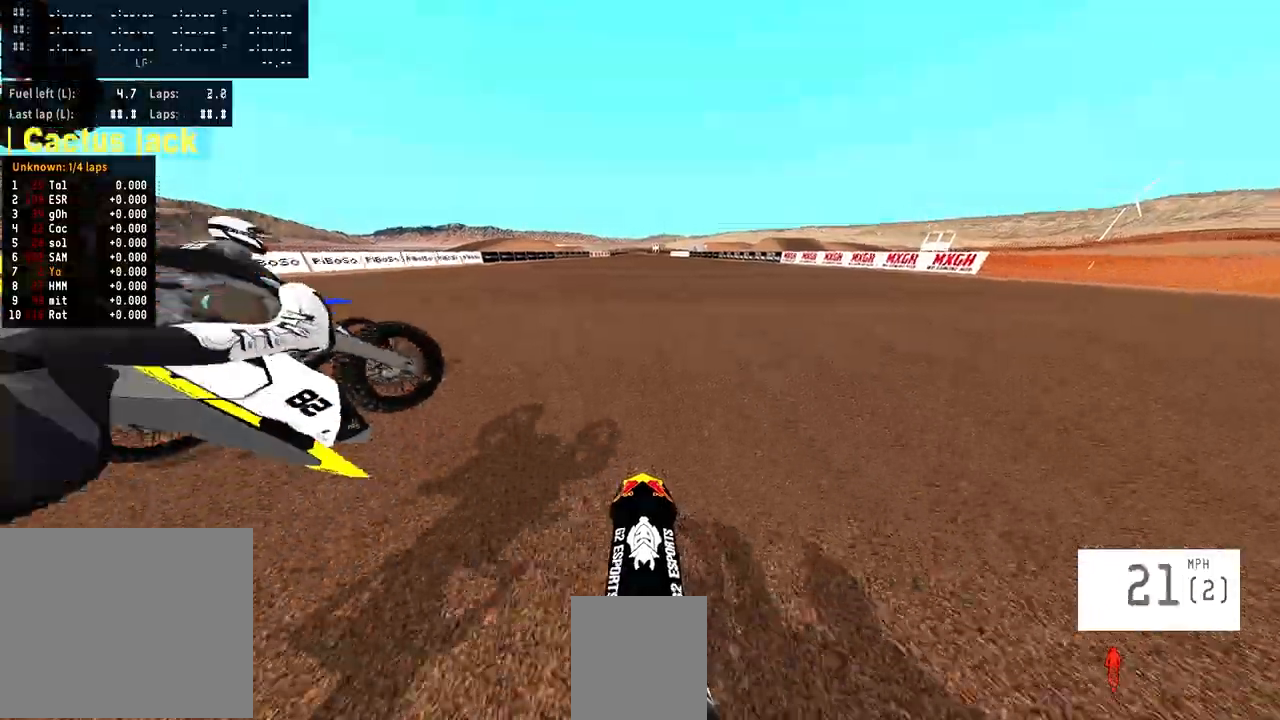
{"buttons": ["R2"], "left_stick": "center", "right_stick": "down", "events": [[100, "R3", "down"], [267, "R3", "up"]]}
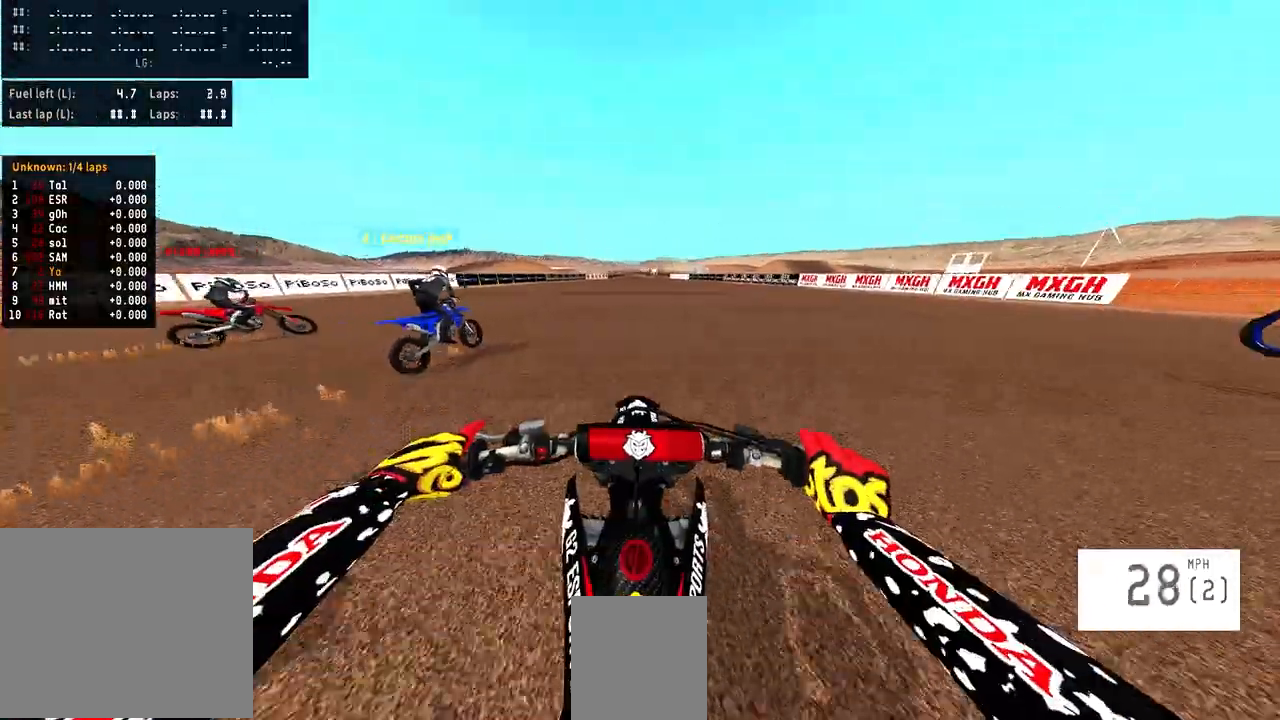
{"buttons": [], "left_stick": "center", "right_stick": "center", "events": [[500, "R2", "up"], [500, "right_stick", "center"]]}
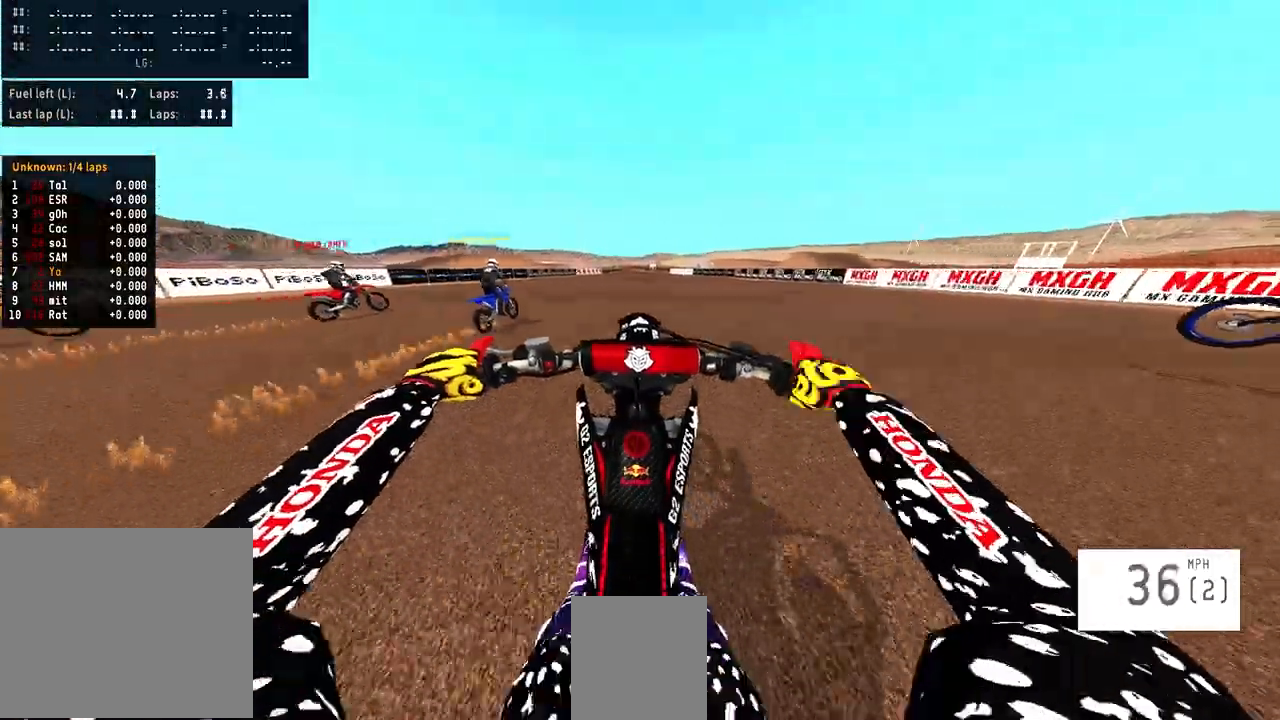
{"buttons": ["R2", "TOUCHPAD"], "left_stick": "up", "right_stick": "center", "events": [[167, "R2", "down"], [433, "TOUCHPAD", "down"], [433, "left_stick", "up"]]}
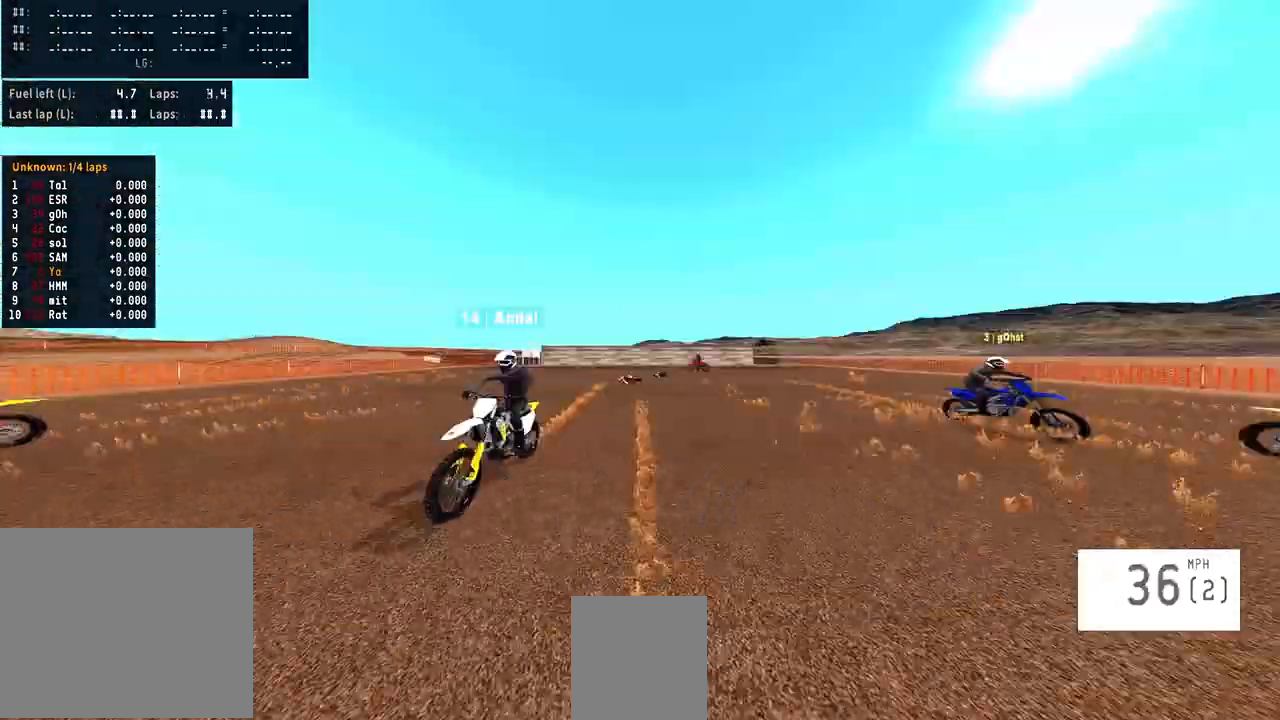
{"buttons": ["R2"], "left_stick": "center", "right_stick": "center", "events": [[400, "TOUCHPAD", "up"], [433, "left_stick", "center"]]}
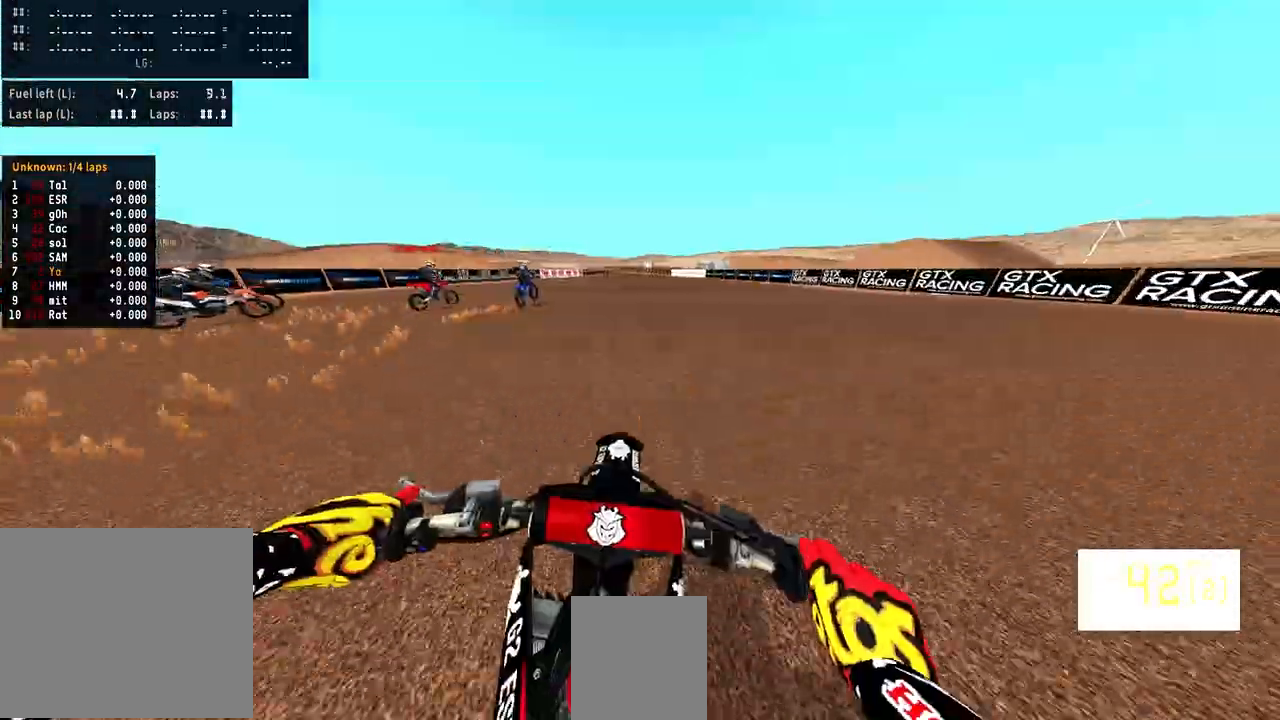
{"buttons": ["R2"], "left_stick": "center", "right_stick": "center", "events": [[200, "left_stick", "right"], [333, "left_stick", "center"]]}
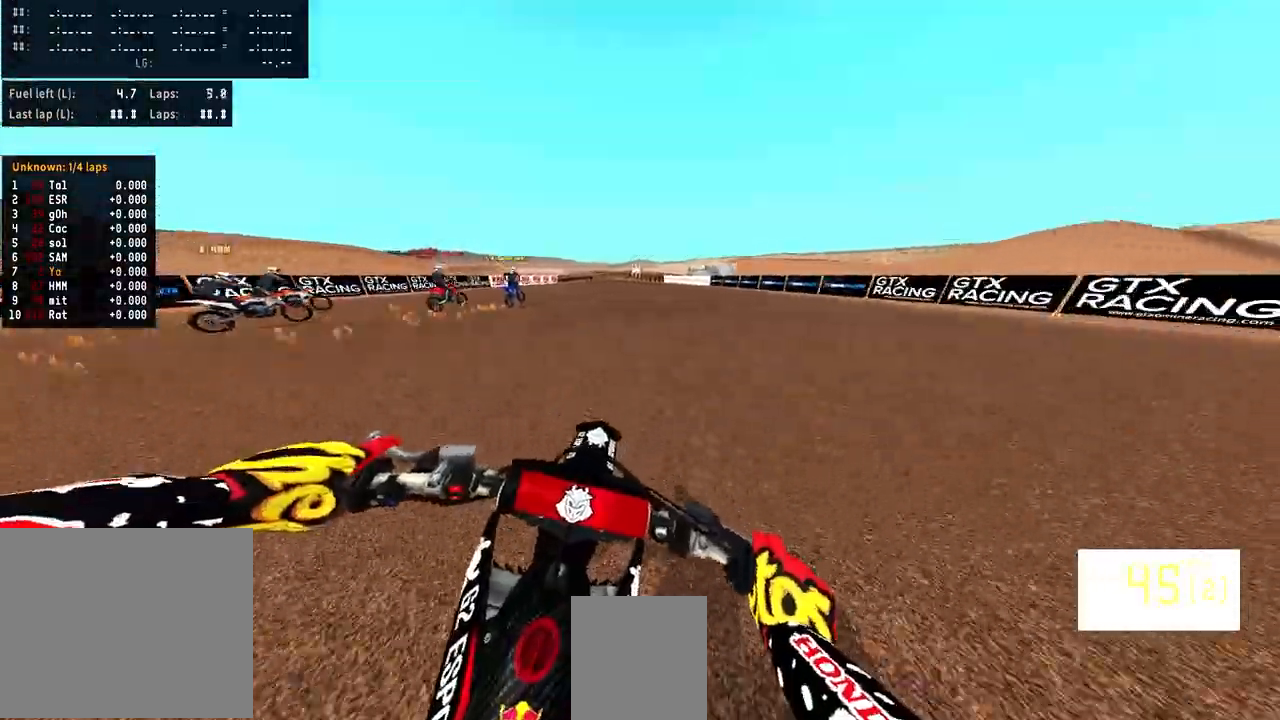
{"buttons": ["R2"], "left_stick": "center", "right_stick": "center", "events": [[33, "left_stick", "left"], [233, "left_stick", "center"], [333, "left_stick", "left"], [400, "left_stick", "center"]]}
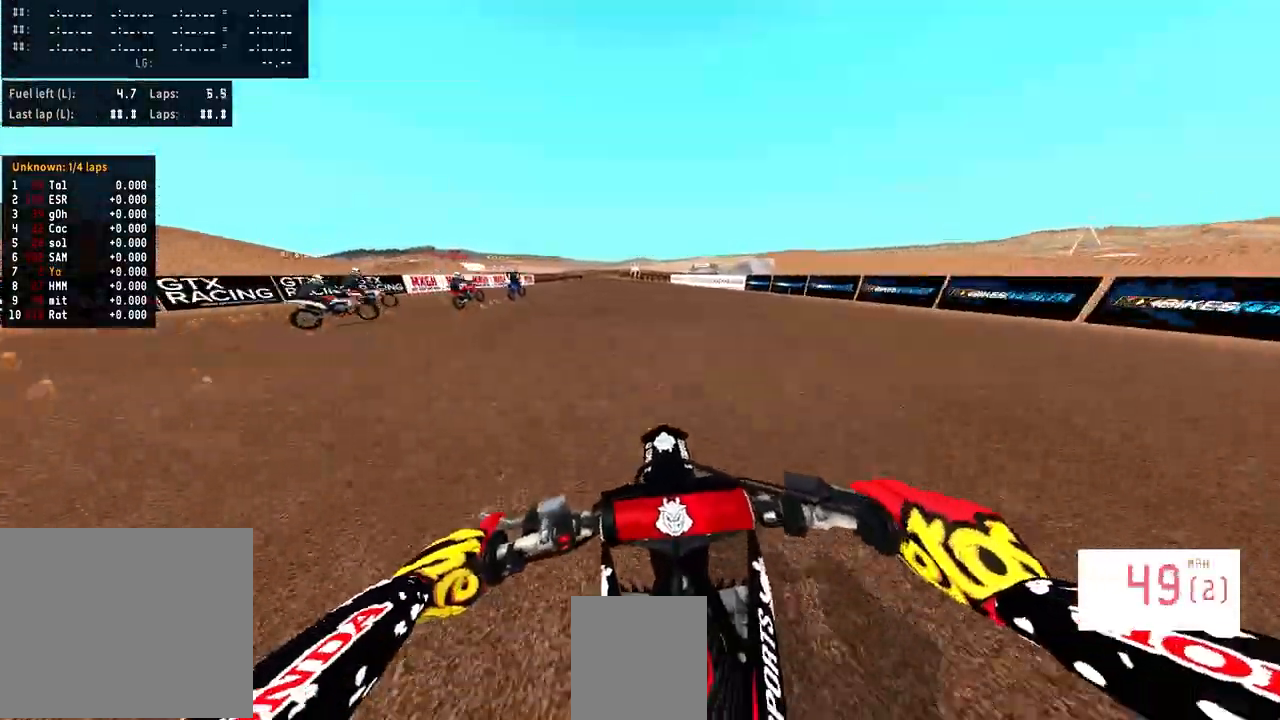
{"buttons": ["R2"], "left_stick": "center", "right_stick": "down", "events": [[233, "right_stick", "down"]]}
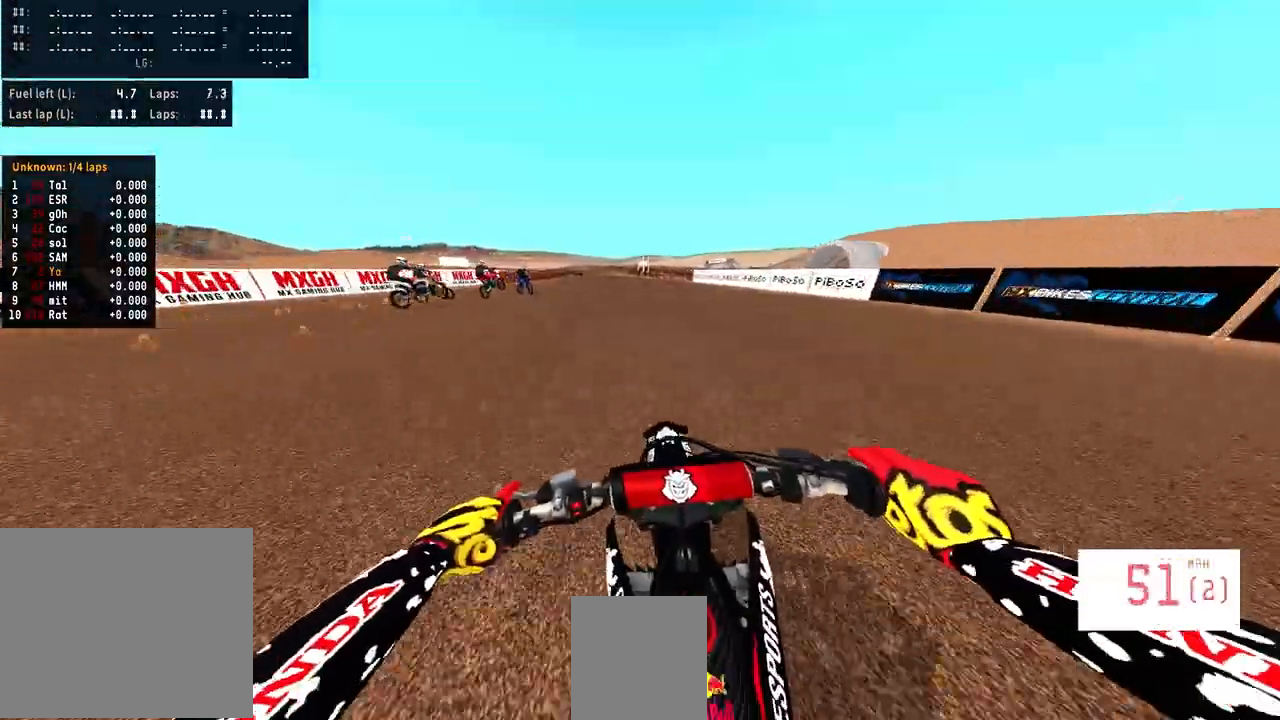
{"buttons": ["R2"], "left_stick": "center", "right_stick": "center", "events": [[67, "right_stick", "center"]]}
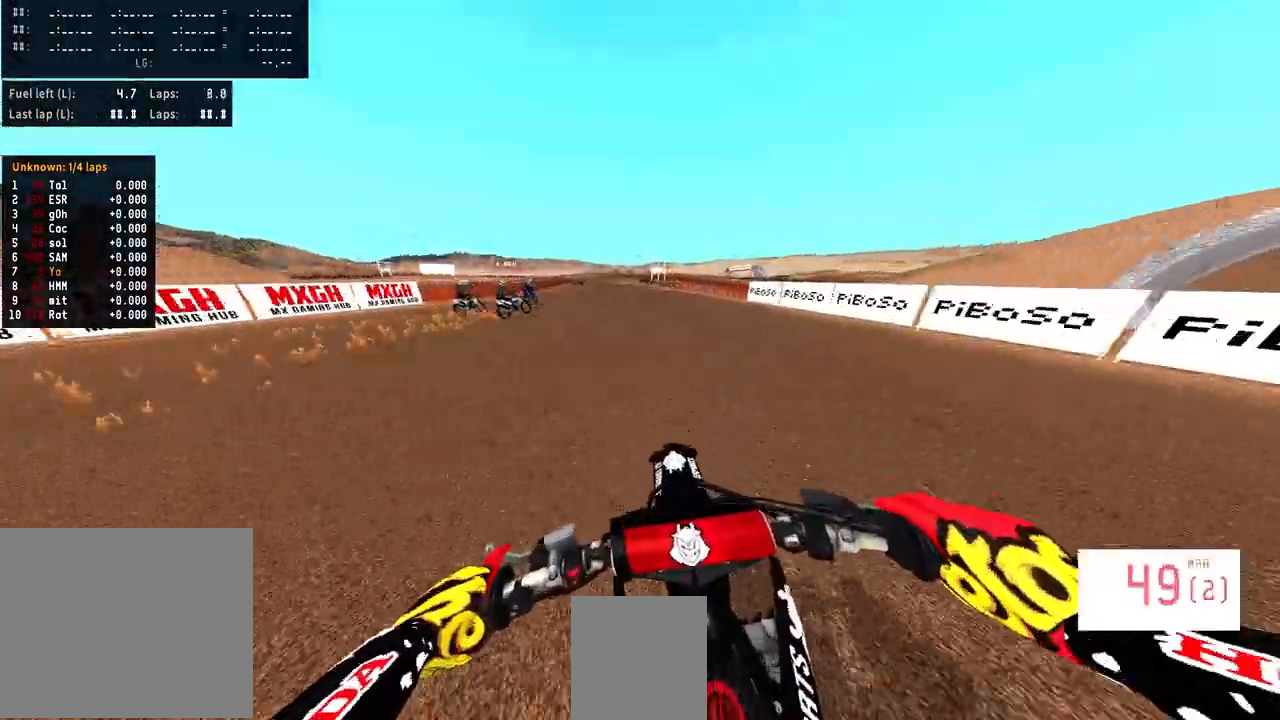
{"buttons": ["R2"], "left_stick": "center", "right_stick": "center", "events": []}
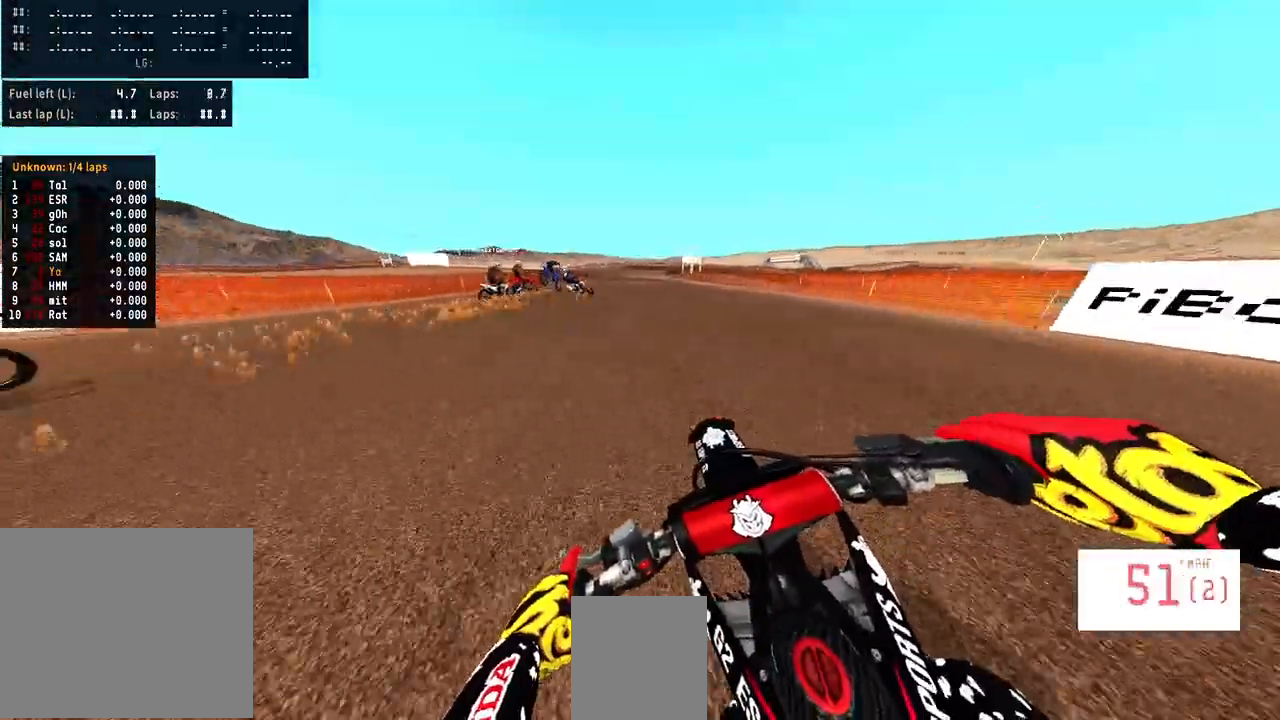
{"buttons": [], "left_stick": "center", "right_stick": "center", "events": [[67, "R2", "up"], [367, "R2", "down"], [467, "R2", "up"]]}
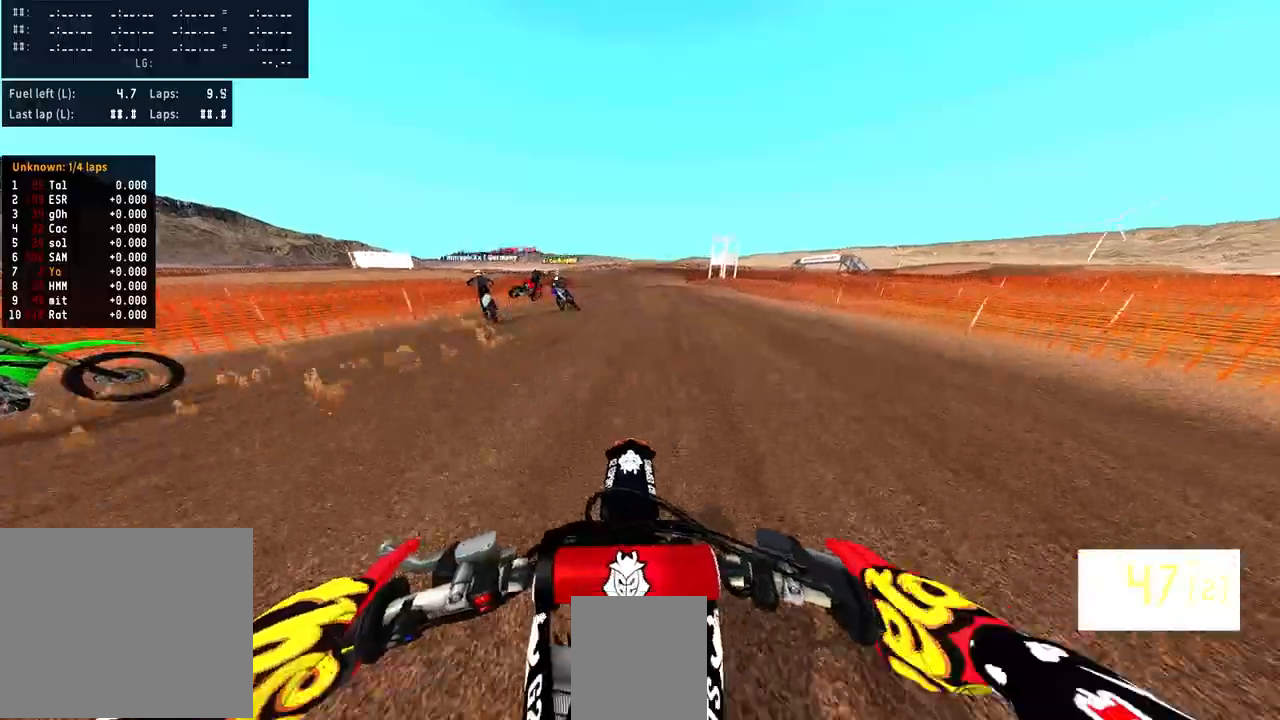
{"buttons": [], "left_stick": "center", "right_stick": "center", "events": [[33, "L2", "down"], [267, "L2", "up"]]}
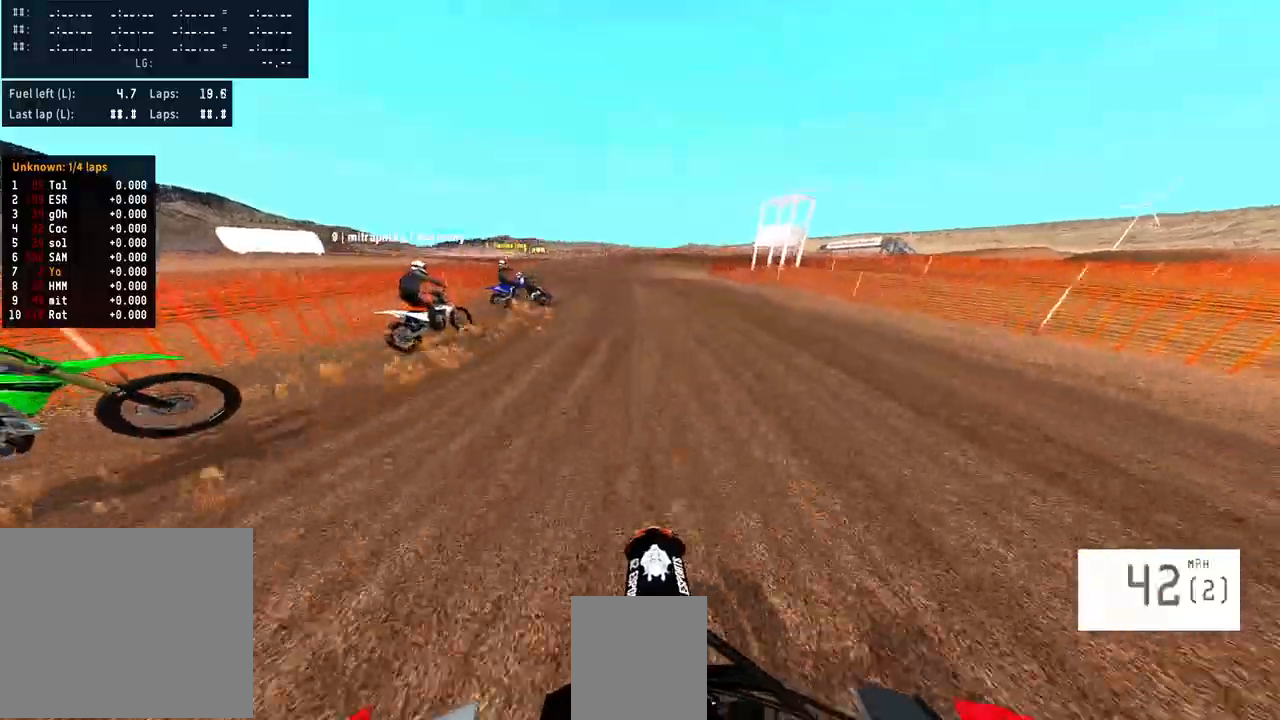
{"buttons": ["L2"], "left_stick": "center", "right_stick": "center"}
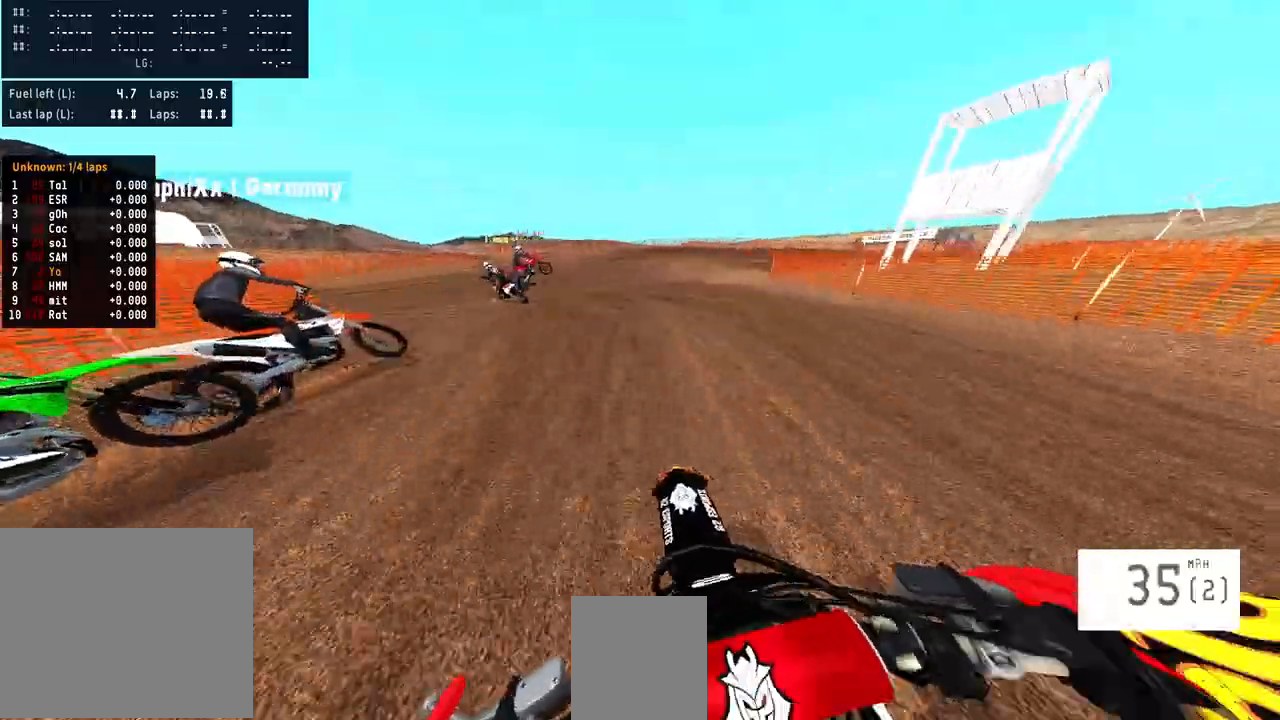
{"buttons": ["L2"], "left_stick": "left", "right_stick": "center"}
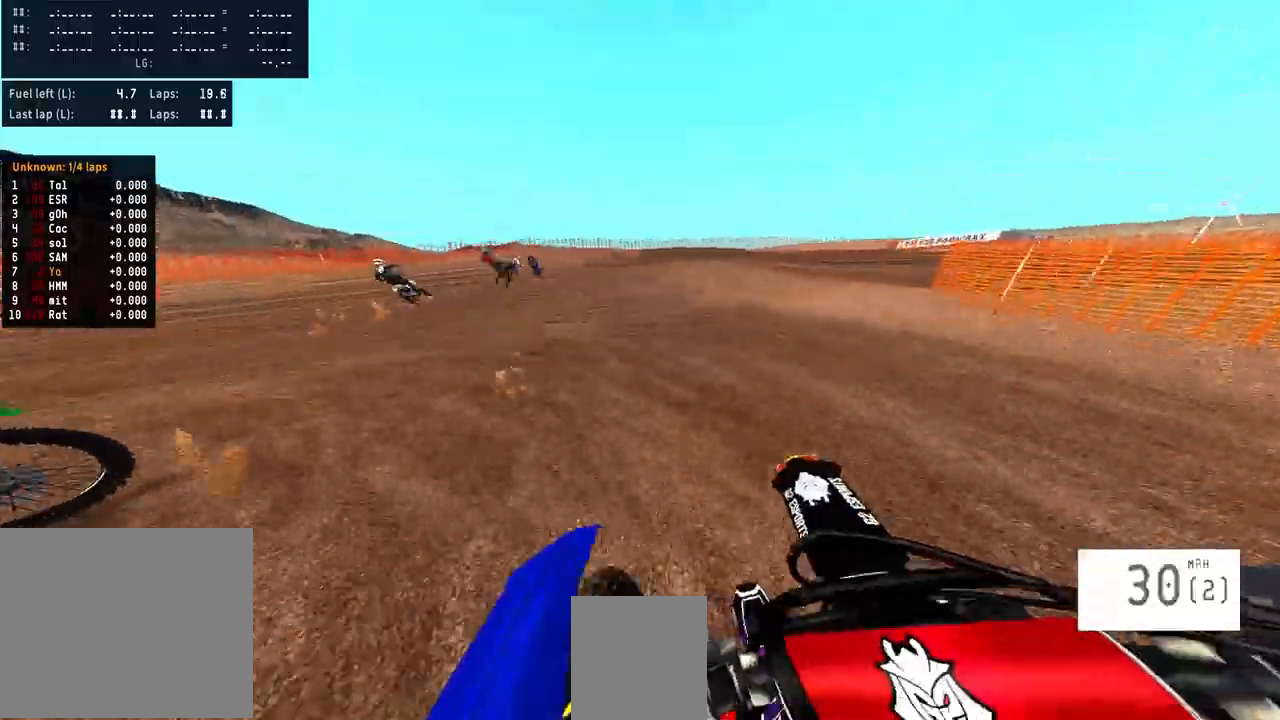
{"buttons": [], "left_stick": "center", "right_stick": "center", "events": [[67, "L2", "up"], [433, "left_stick", "center"]]}
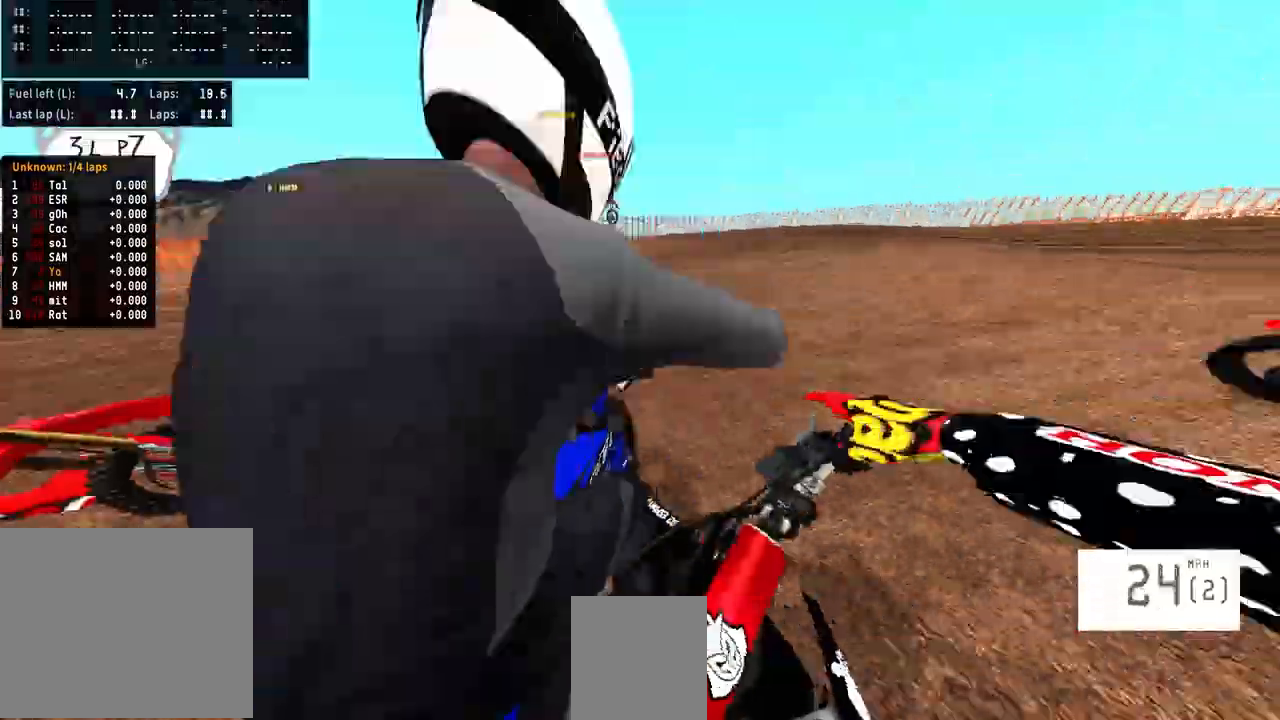
{"buttons": [], "left_stick": "center", "right_stick": "center", "events": [[400, "left_stick", "left"], [467, "left_stick", "center"]]}
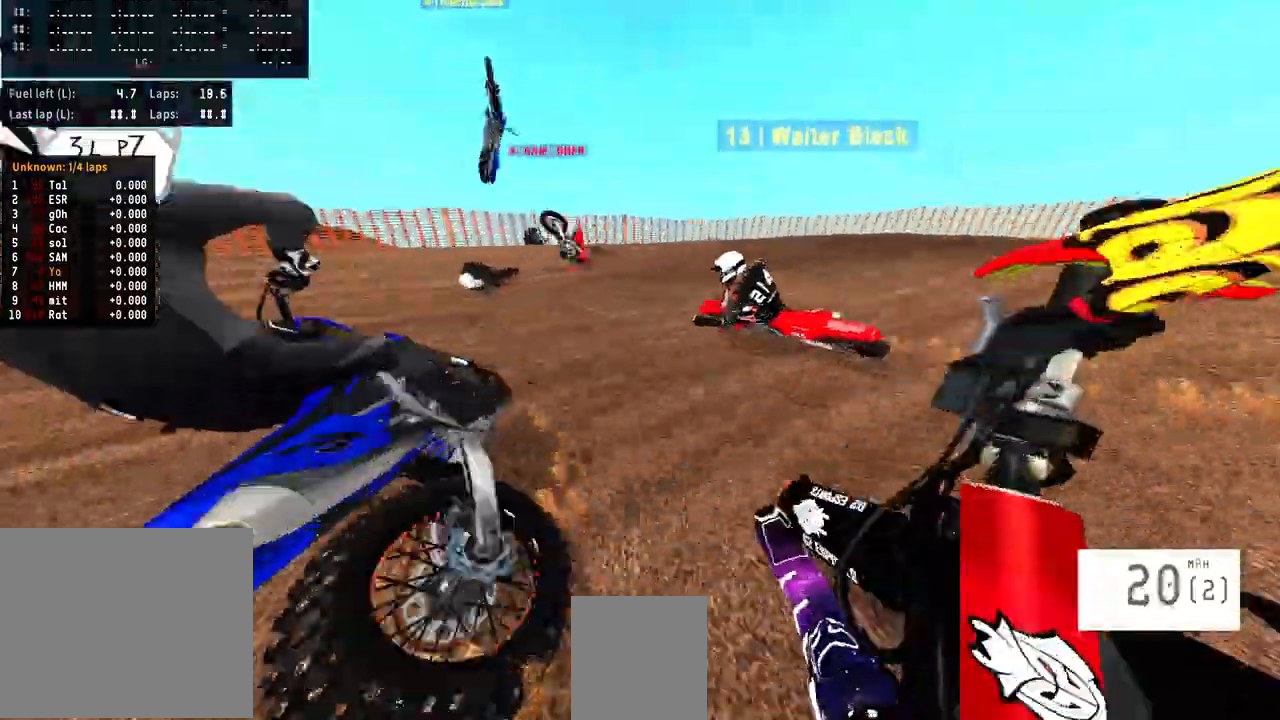
{"buttons": [], "left_stick": "center", "right_stick": "center", "events": []}
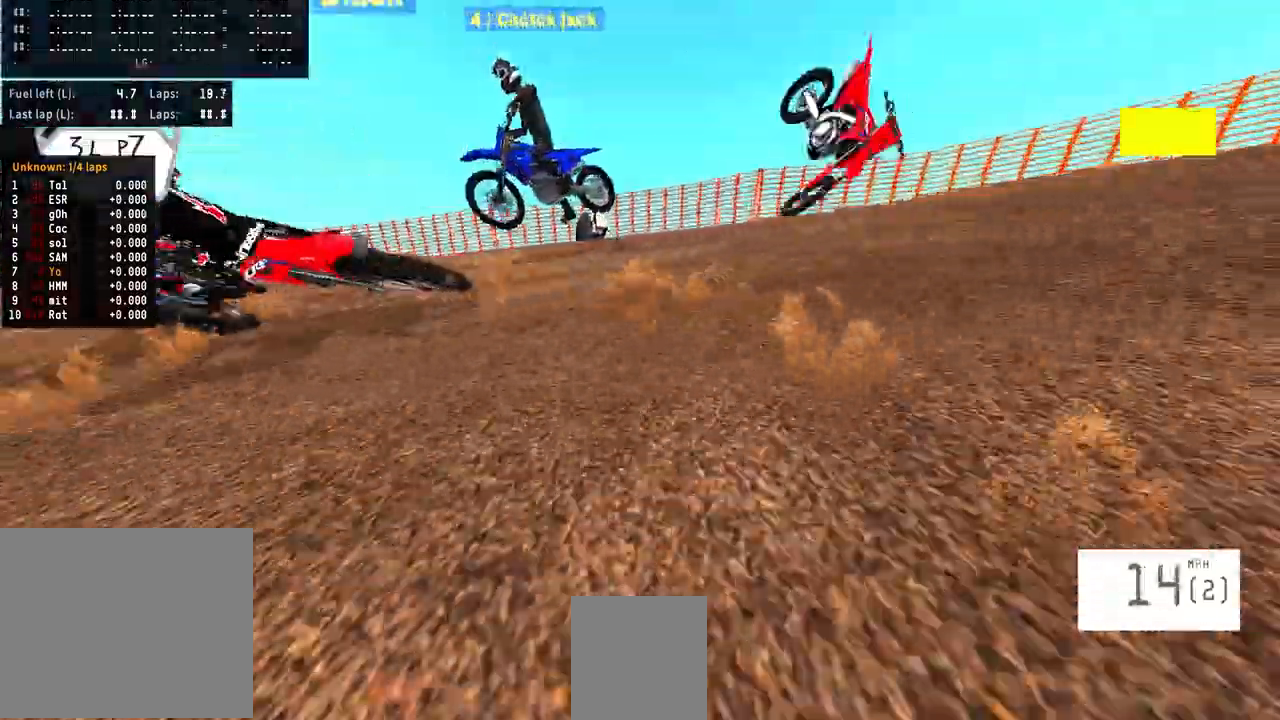
{"buttons": ["R2"], "left_stick": "left", "right_stick": "center", "events": [[167, "R2", "down"], [433, "left_stick", "left"]]}